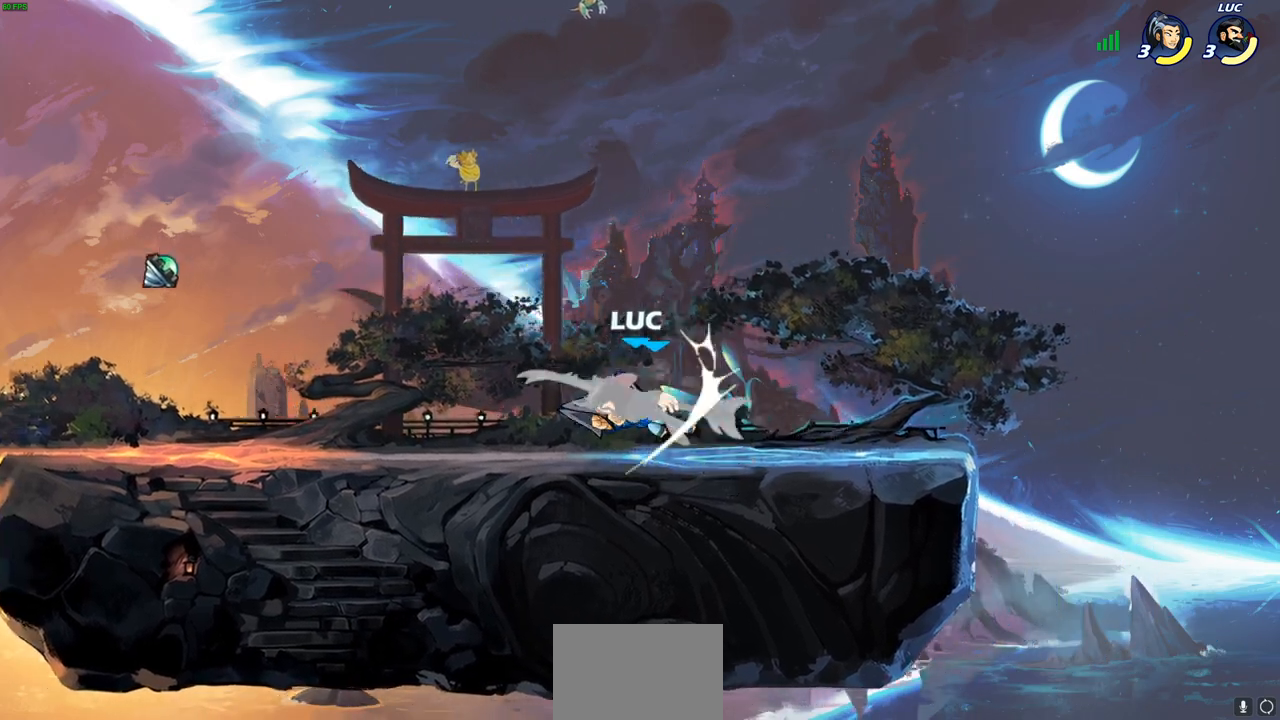
Gameplay with a controller (PlayStation layout); each line is a JSON object with the inputs held at the frame after it. "events" lists button and stick changes between this image and that frame as [ms after this image, input, new state], when the widget could be followed in between.
{"buttons": [], "left_stick": "left", "right_stick": "center", "events": [[300, "left_stick", "up-left"], [367, "left_stick", "left"]]}
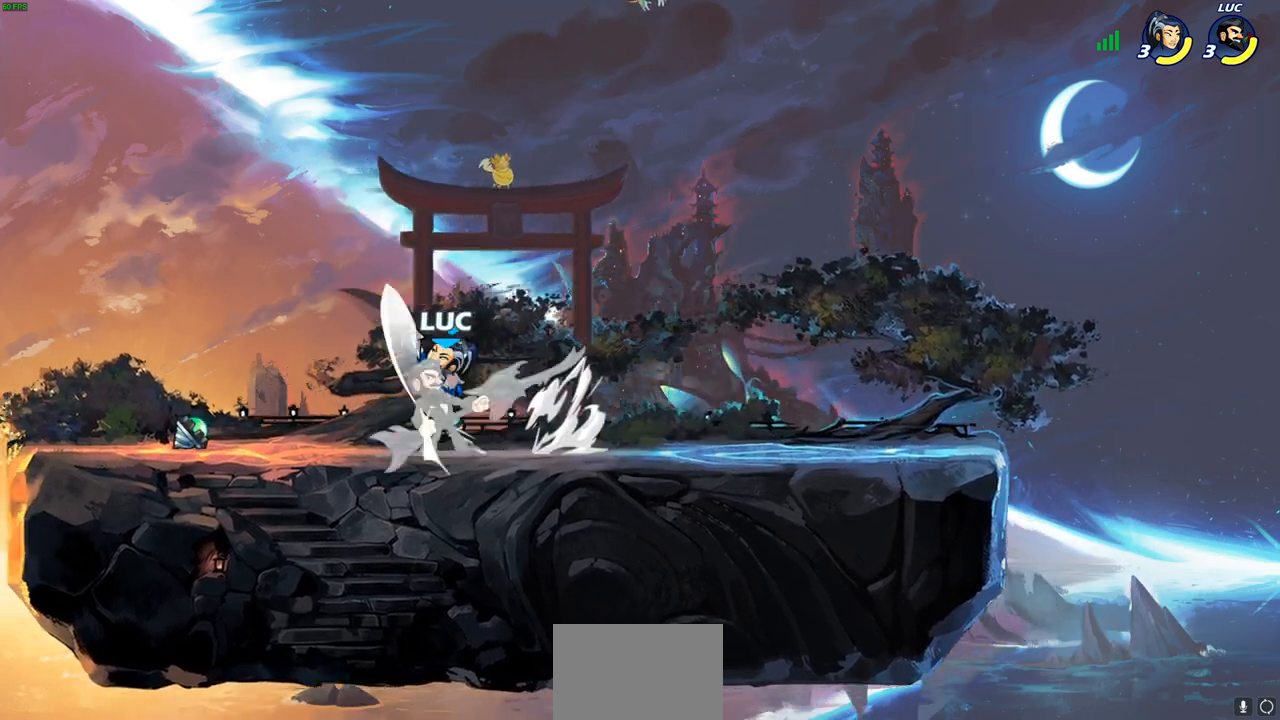
{"buttons": ["CROSS", "R2"], "left_stick": "up-right", "right_stick": "center", "events": [[17, "R2", "down"], [283, "R2", "up"], [333, "left_stick", "up-right"], [383, "CROSS", "down"], [433, "R2", "down"]]}
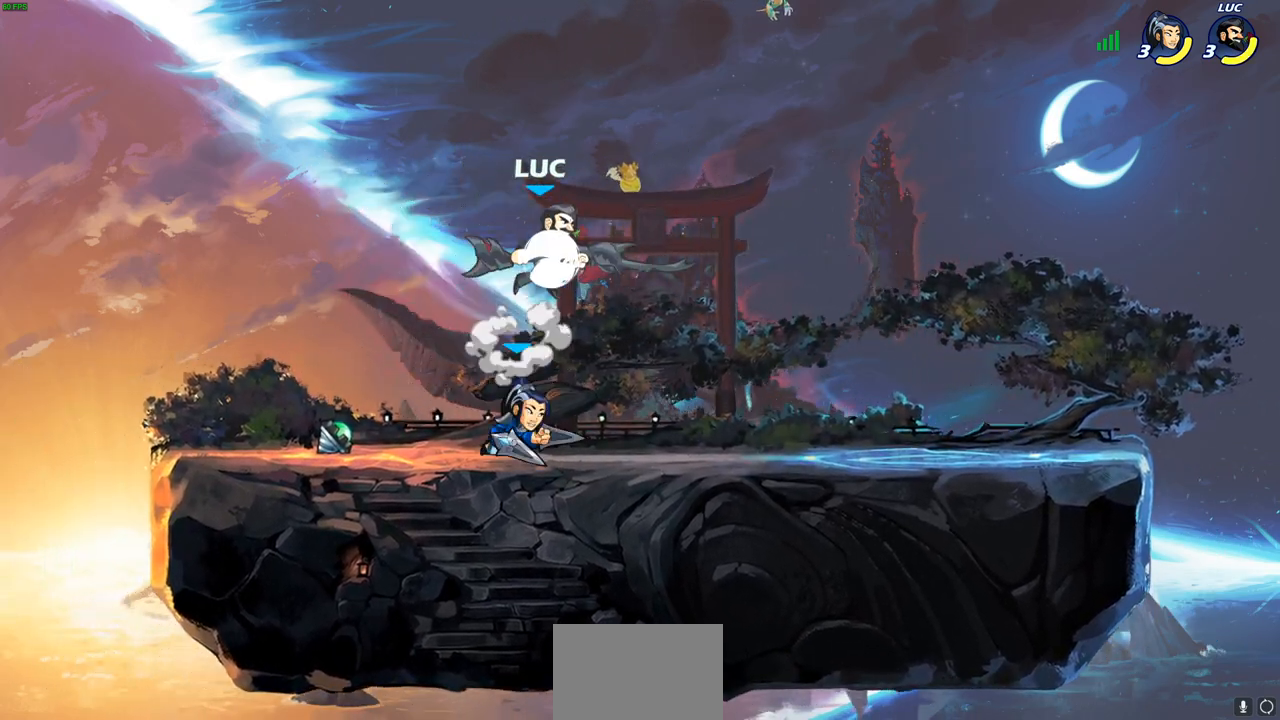
{"buttons": [], "left_stick": "down-left", "right_stick": "center", "events": [[183, "CROSS", "up"], [183, "R2", "up"], [217, "left_stick", "up-left"], [283, "CROSS", "down"], [433, "CROSS", "up"], [483, "left_stick", "down-left"]]}
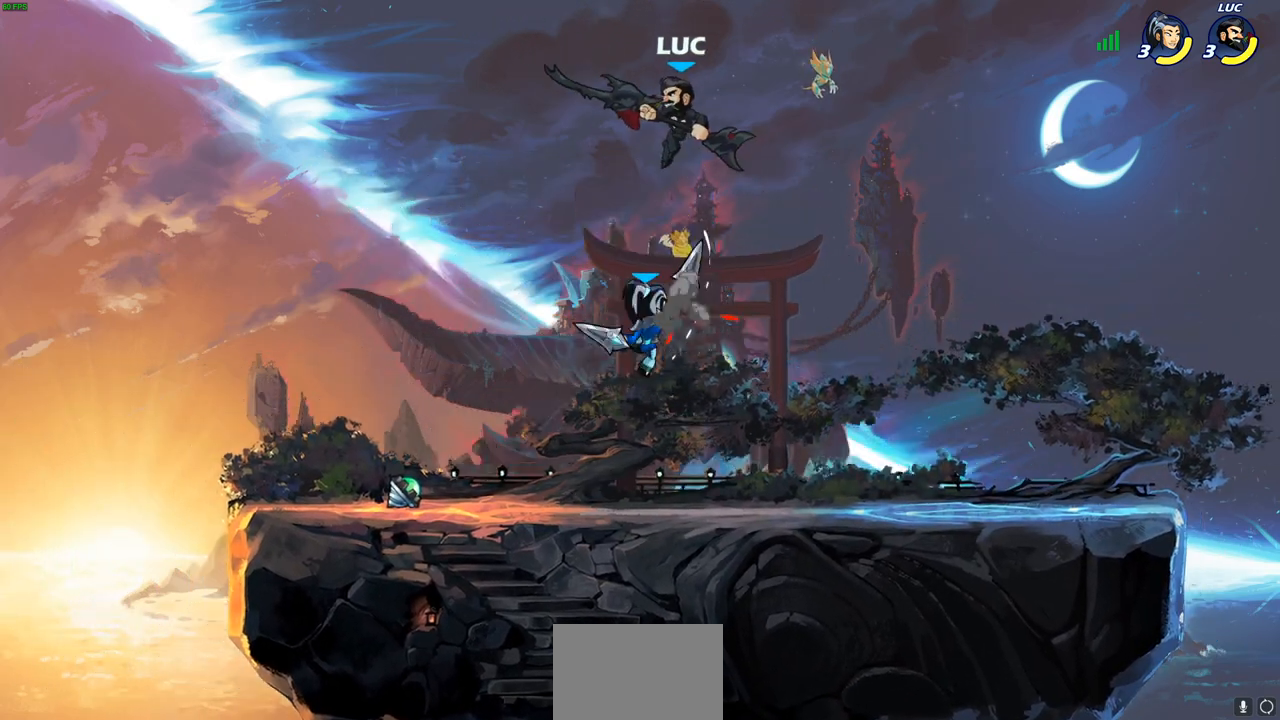
{"buttons": [], "left_stick": "center", "right_stick": "center", "events": [[167, "left_stick", "down"], [267, "SQUARE", "down"], [350, "SQUARE", "up"], [400, "left_stick", "center"]]}
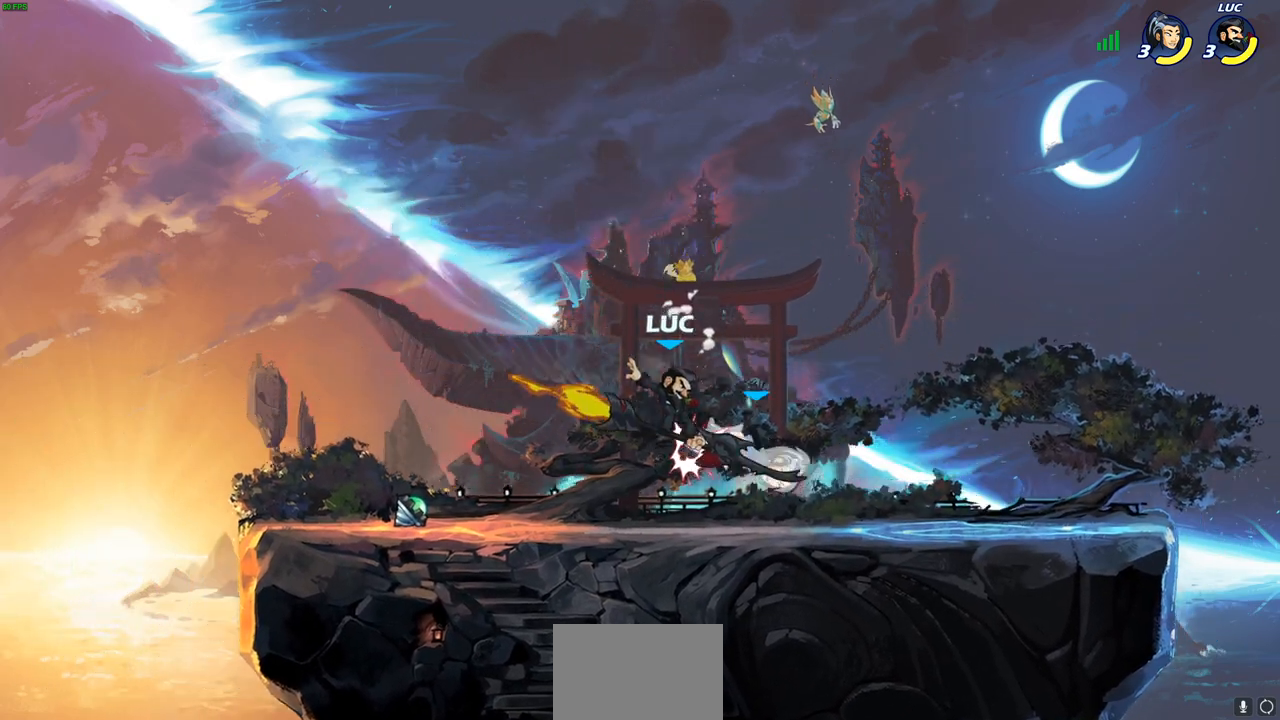
{"buttons": ["SQUARE"], "left_stick": "center", "right_stick": "center", "events": [[283, "SQUARE", "down"], [367, "SQUARE", "up"], [450, "SQUARE", "down"]]}
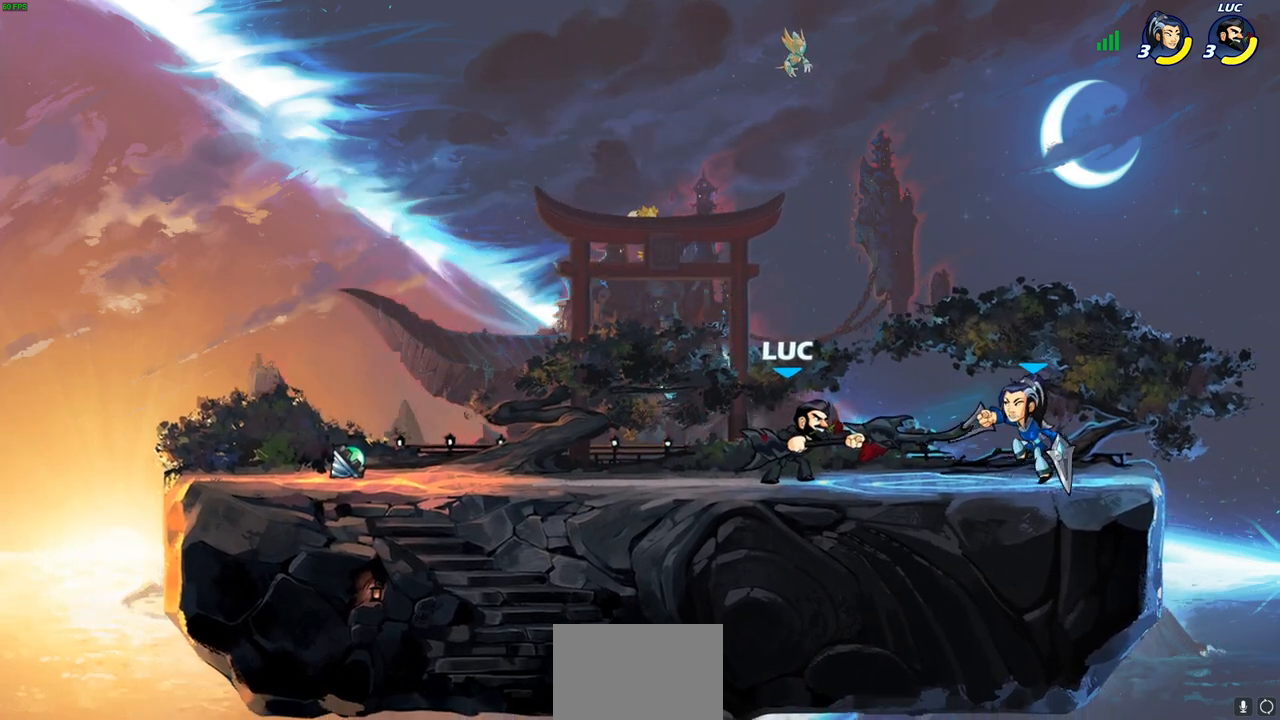
{"buttons": ["CIRCLE"], "left_stick": "center", "right_stick": "center", "events": [[50, "SQUARE", "up"], [133, "SQUARE", "down"], [217, "SQUARE", "up"], [417, "CIRCLE", "down"]]}
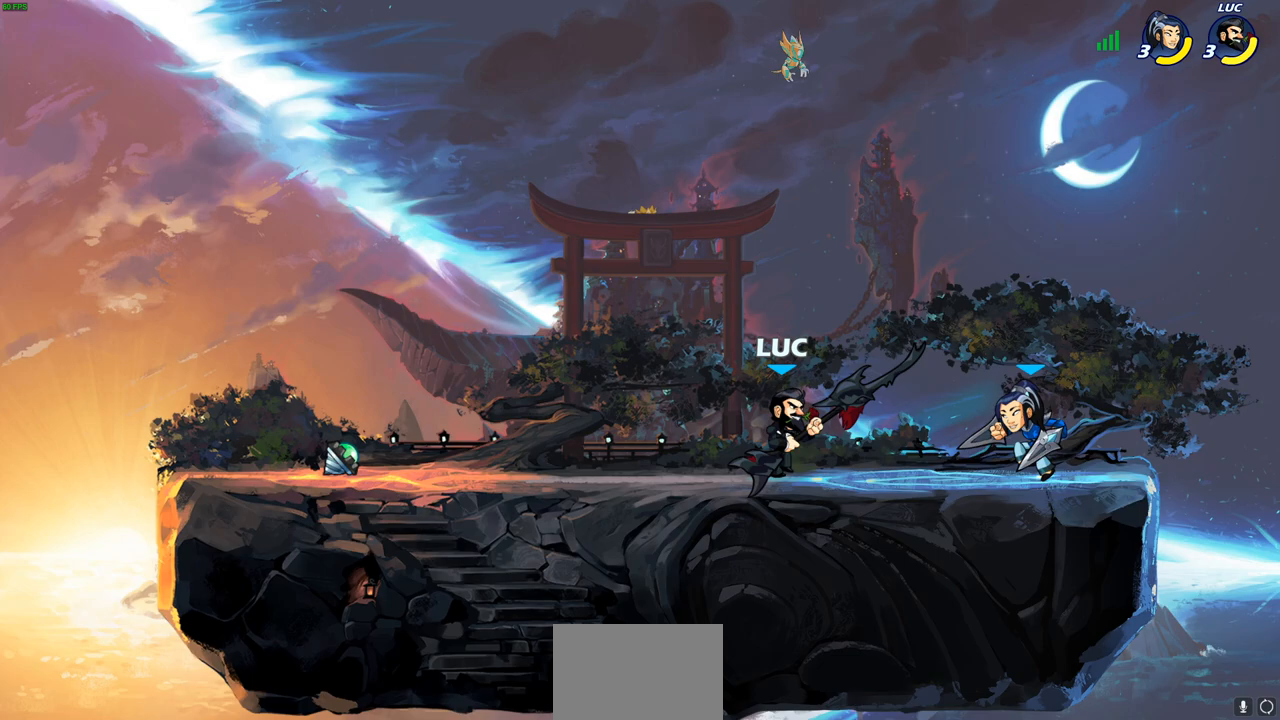
{"buttons": [], "left_stick": "center", "right_stick": "center", "events": [[17, "CIRCLE", "up"]]}
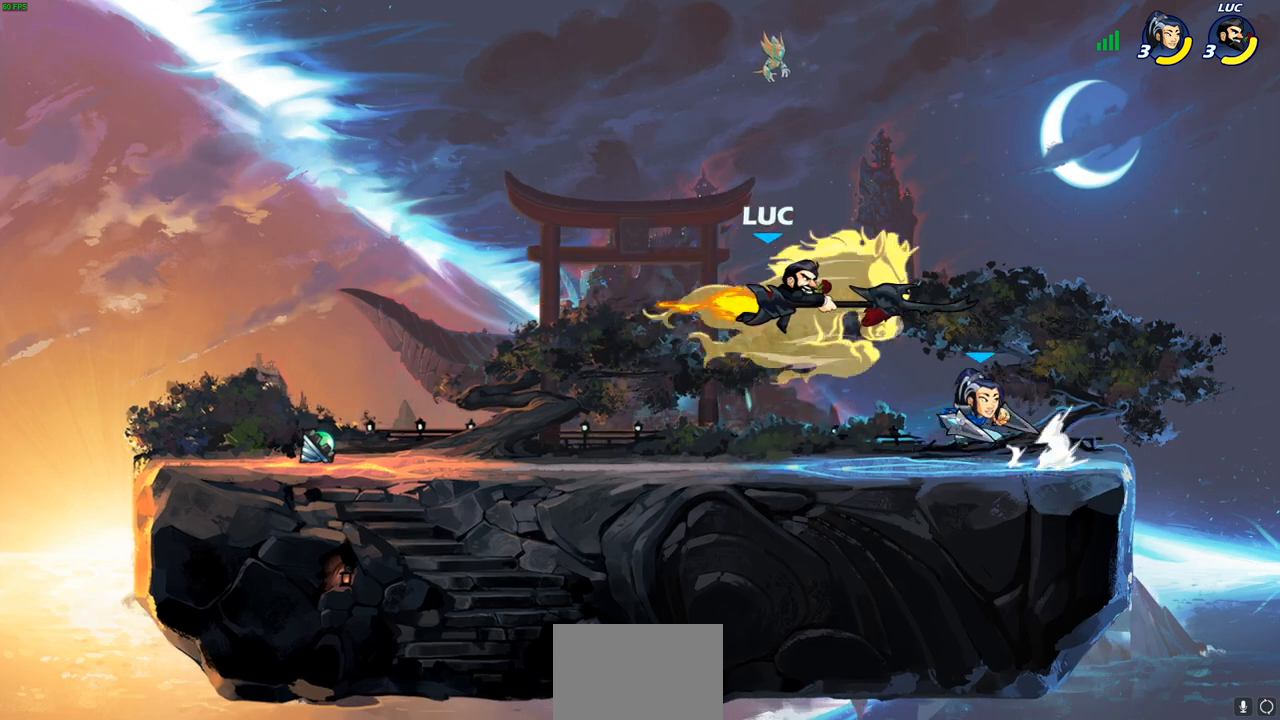
{"buttons": [], "left_stick": "down-left", "right_stick": "center", "events": [[500, "left_stick", "down-left"]]}
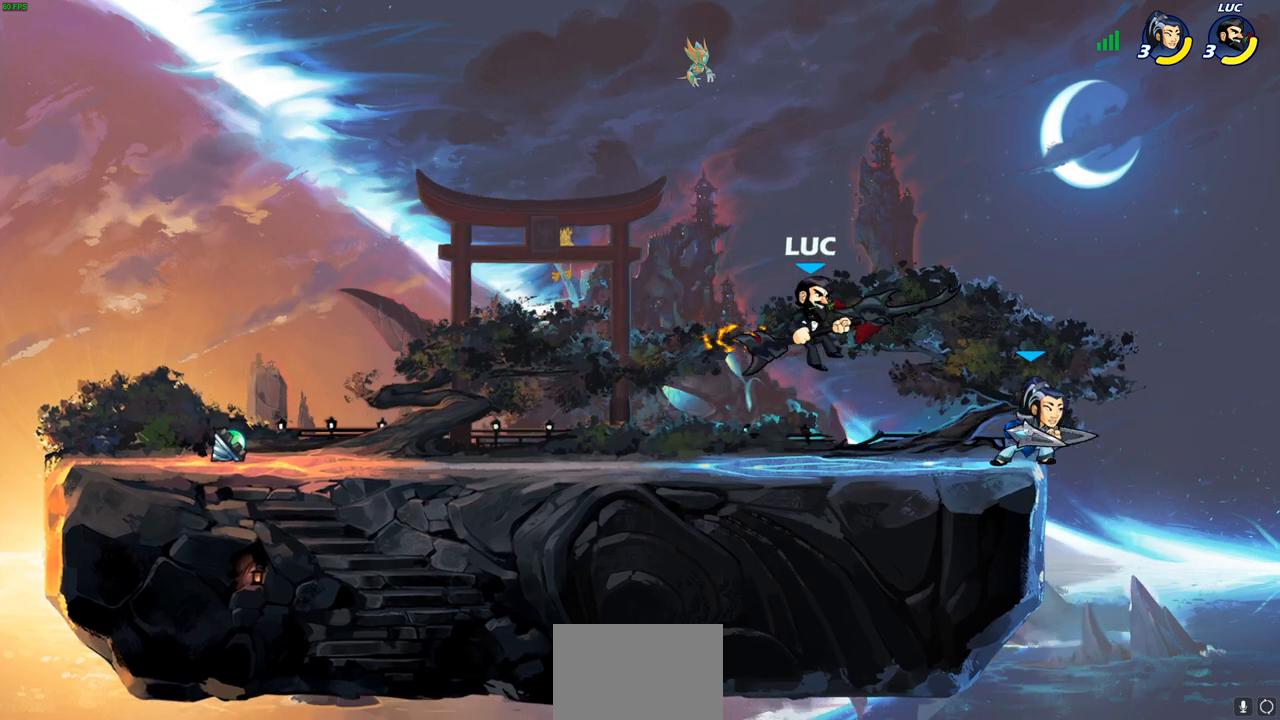
{"buttons": [], "left_stick": "right", "right_stick": "center", "events": [[133, "CROSS", "down"], [167, "R2", "down"], [217, "left_stick", "up-left"], [383, "CROSS", "up"], [400, "R2", "up"], [483, "left_stick", "right"]]}
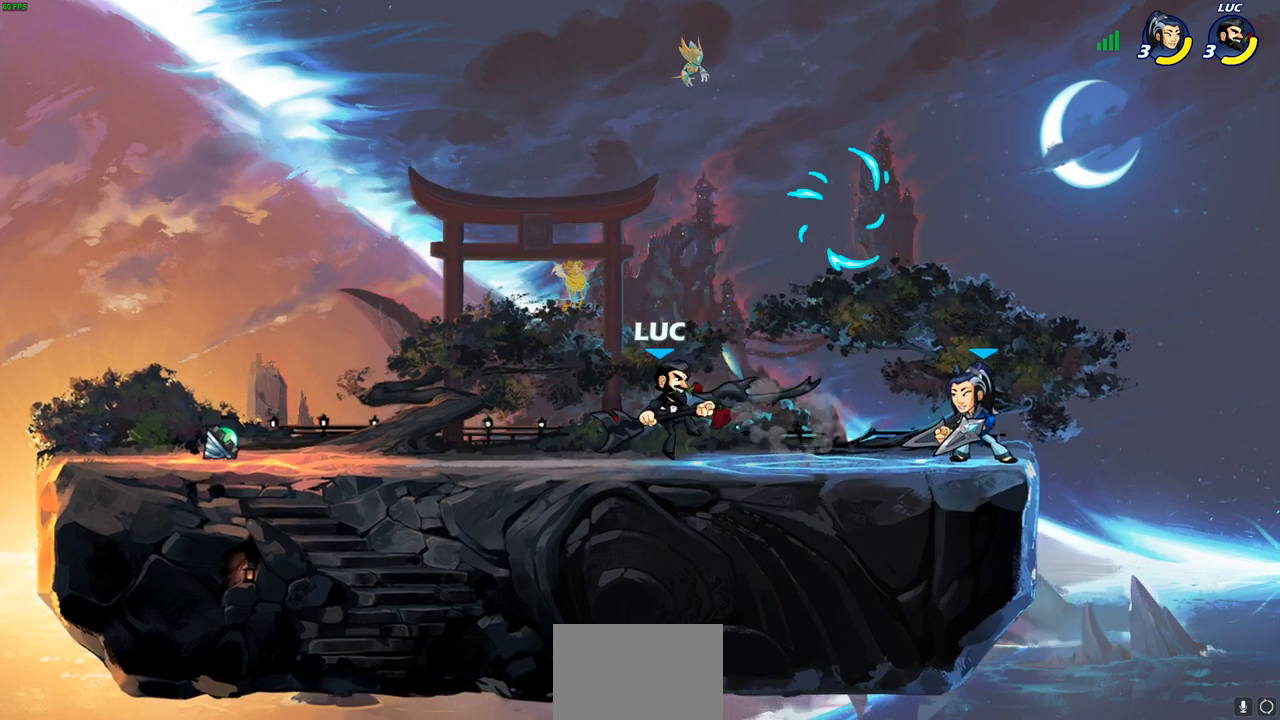
{"buttons": [], "left_stick": "center", "right_stick": "center", "events": [[17, "SQUARE", "down"], [133, "SQUARE", "up"], [217, "left_stick", "center"]]}
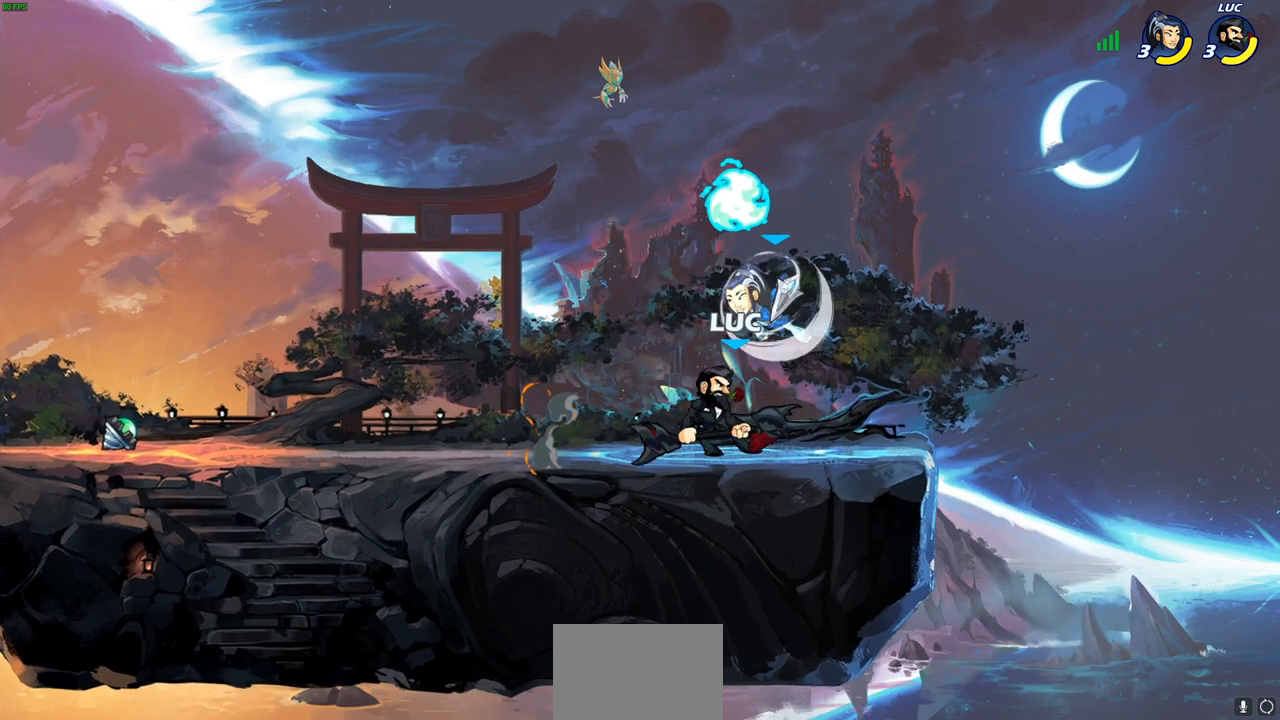
{"buttons": [], "left_stick": "up", "right_stick": "center", "events": [[50, "left_stick", "down"], [100, "SQUARE", "down"], [200, "left_stick", "down-left"], [217, "SQUARE", "up"], [283, "SQUARE", "down"], [400, "SQUARE", "up"], [500, "left_stick", "up"]]}
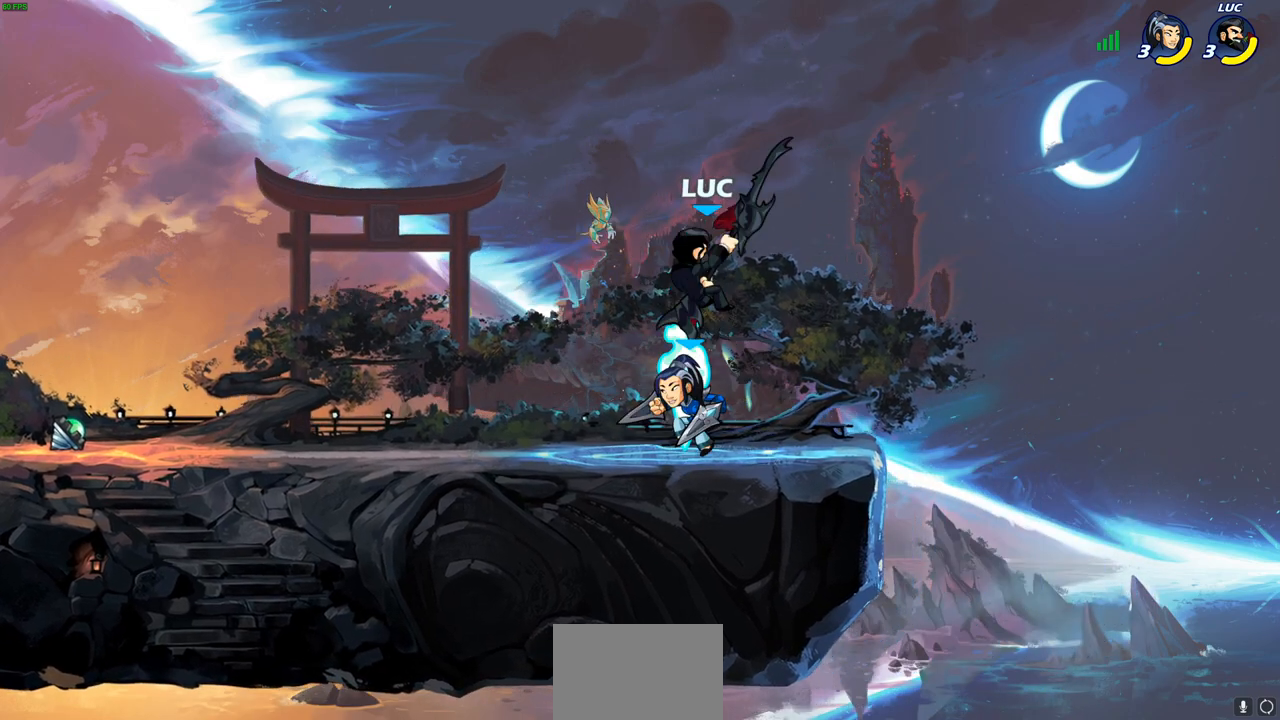
{"buttons": [], "left_stick": "down-left", "right_stick": "center", "events": [[67, "CROSS", "down"], [83, "left_stick", "up-right"], [133, "R2", "down"], [317, "CROSS", "up"], [317, "R2", "up"], [400, "left_stick", "down-left"]]}
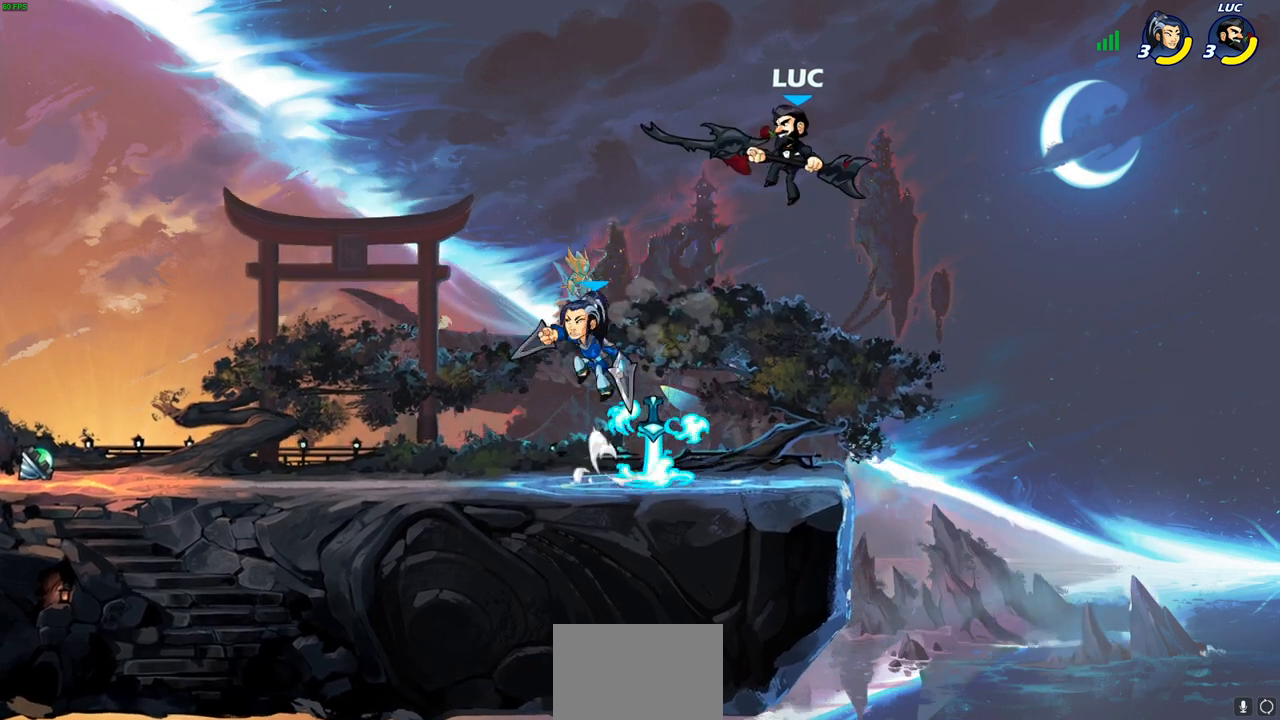
{"buttons": [], "left_stick": "center", "right_stick": "center", "events": [[50, "SQUARE", "down"], [167, "SQUARE", "up"], [250, "left_stick", "center"]]}
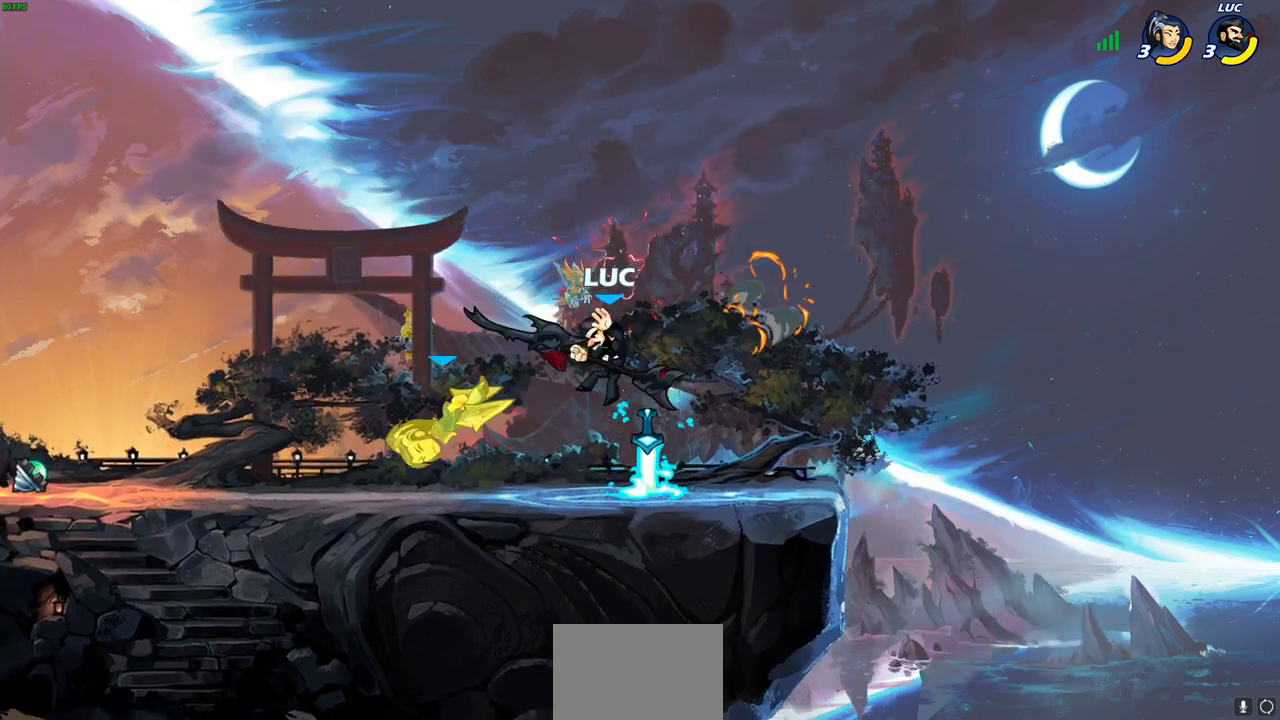
{"buttons": [], "left_stick": "left", "right_stick": "center", "events": [[83, "left_stick", "right"], [267, "left_stick", "up"], [283, "CROSS", "down"], [350, "SQUARE", "down"], [350, "left_stick", "left"], [383, "CROSS", "up"], [383, "right_stick", "down-left"], [450, "SQUARE", "up"], [467, "right_stick", "center"]]}
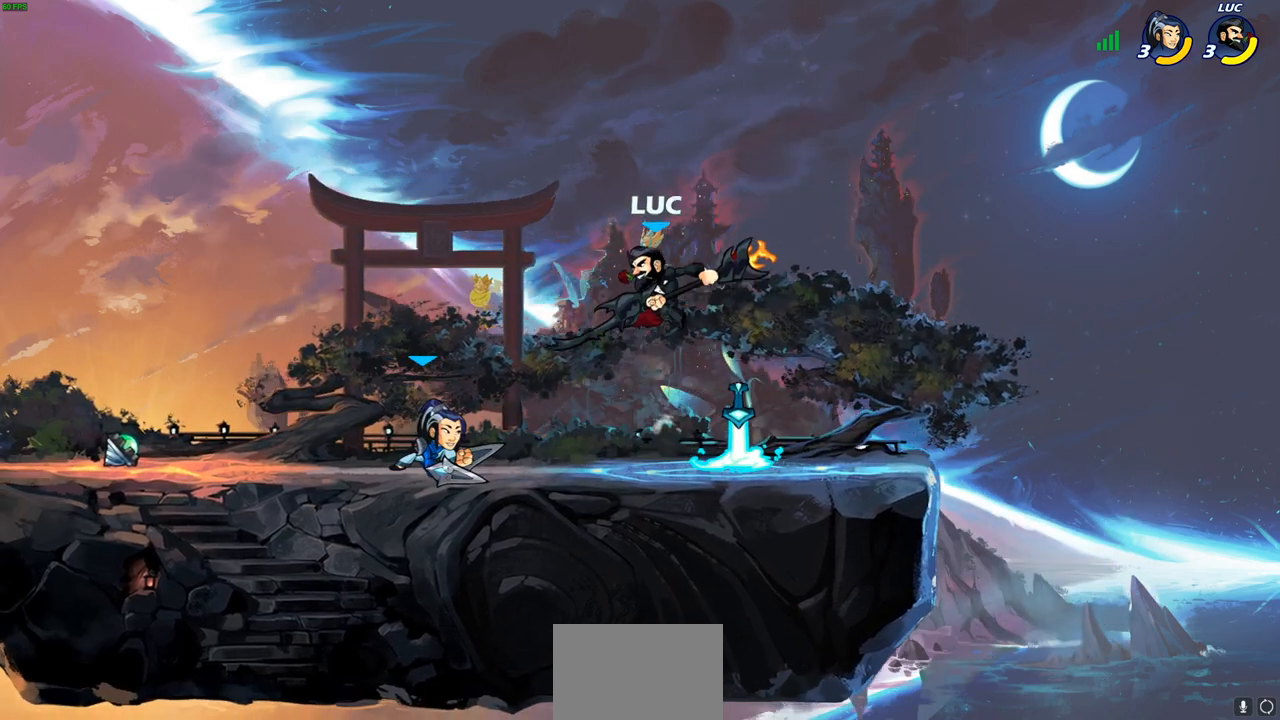
{"buttons": [], "left_stick": "left", "right_stick": "center", "events": []}
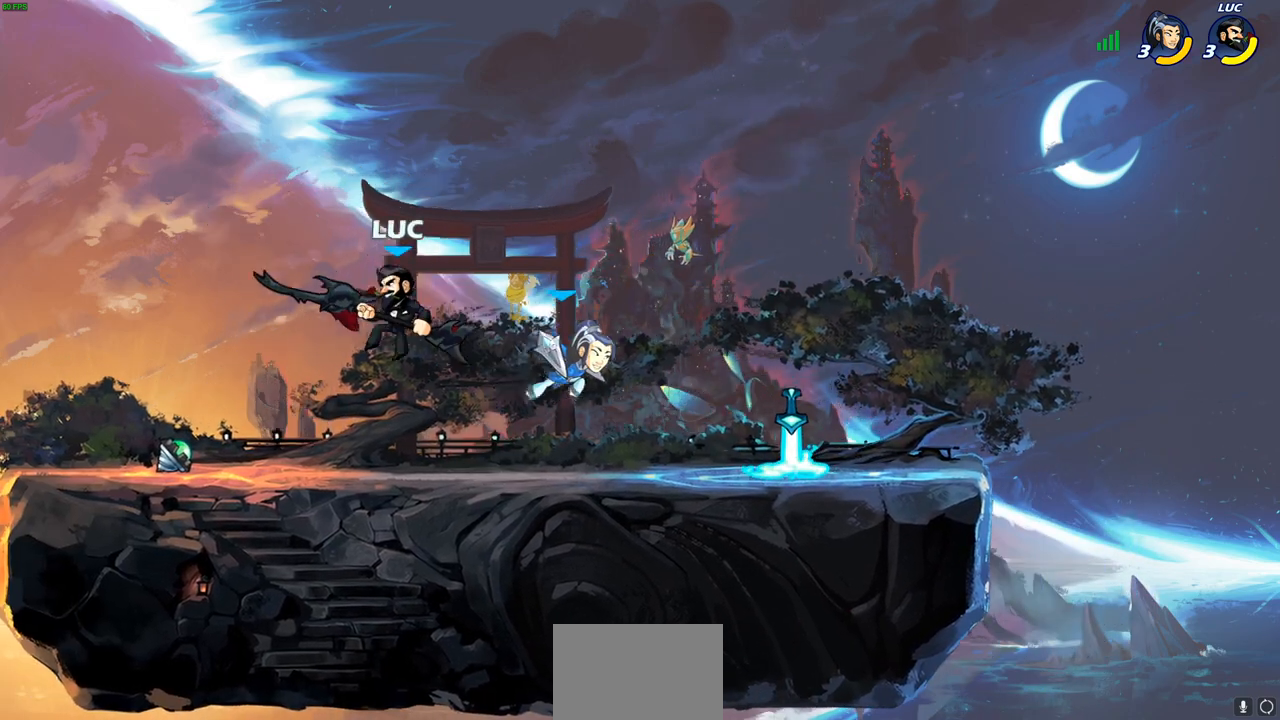
{"buttons": ["SQUARE"], "left_stick": "down", "right_stick": "center", "events": [[33, "CROSS", "down"], [50, "left_stick", "up-left"], [150, "left_stick", "up-right"], [217, "CROSS", "up"], [350, "left_stick", "down"], [433, "SQUARE", "down"]]}
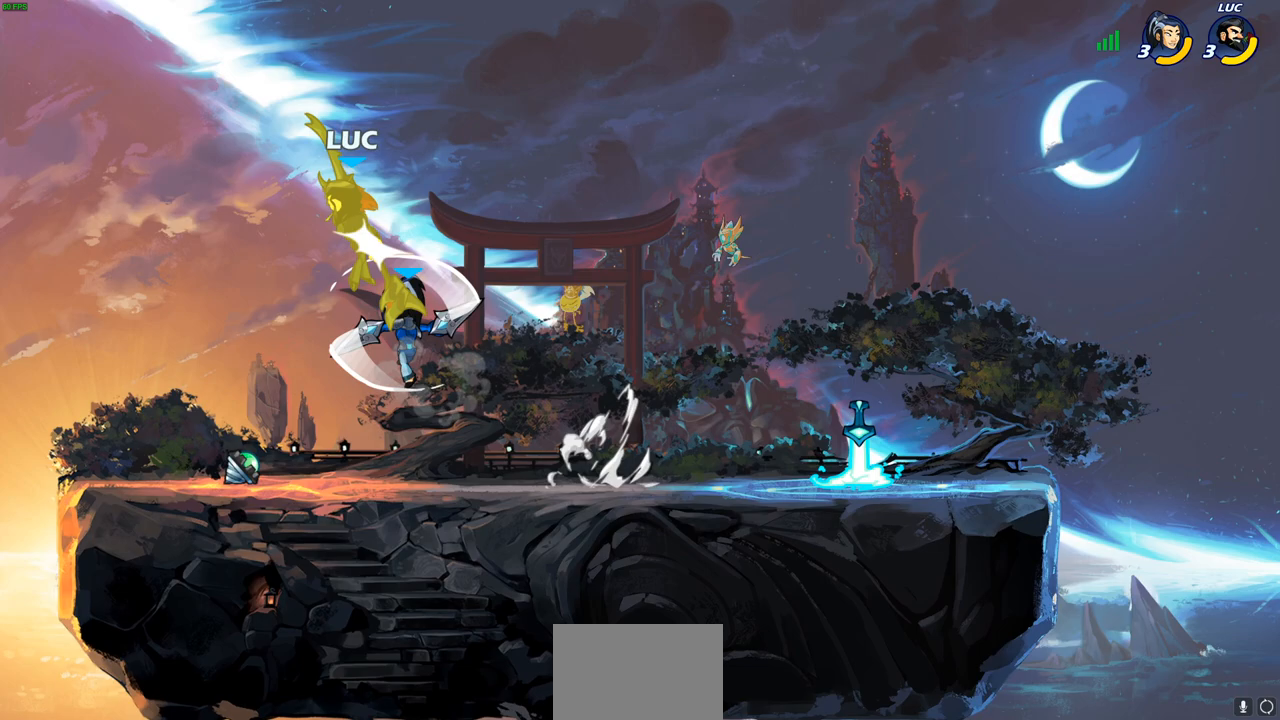
{"buttons": [], "left_stick": "down-left", "right_stick": "center", "events": [[33, "SQUARE", "up"], [200, "left_stick", "center"], [367, "left_stick", "left"], [467, "left_stick", "down-left"]]}
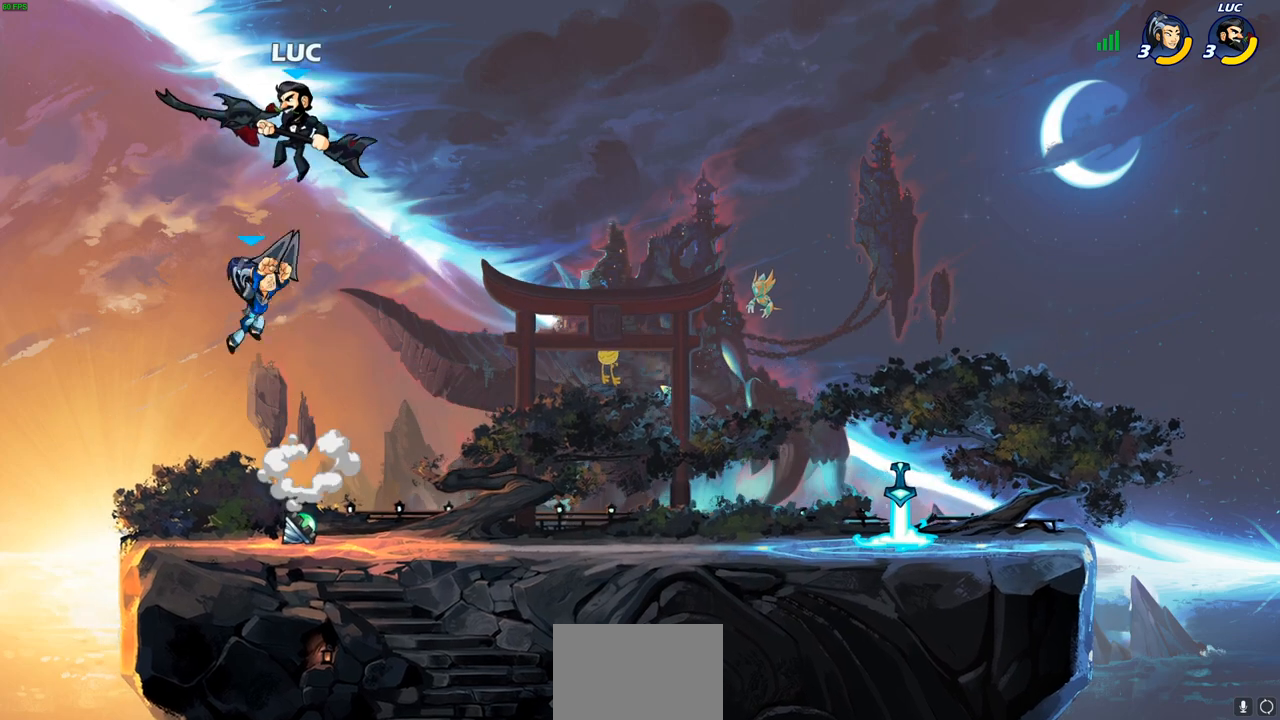
{"buttons": [], "left_stick": "right", "right_stick": "center", "events": [[50, "R2", "down"], [200, "left_stick", "right"], [267, "R2", "up"]]}
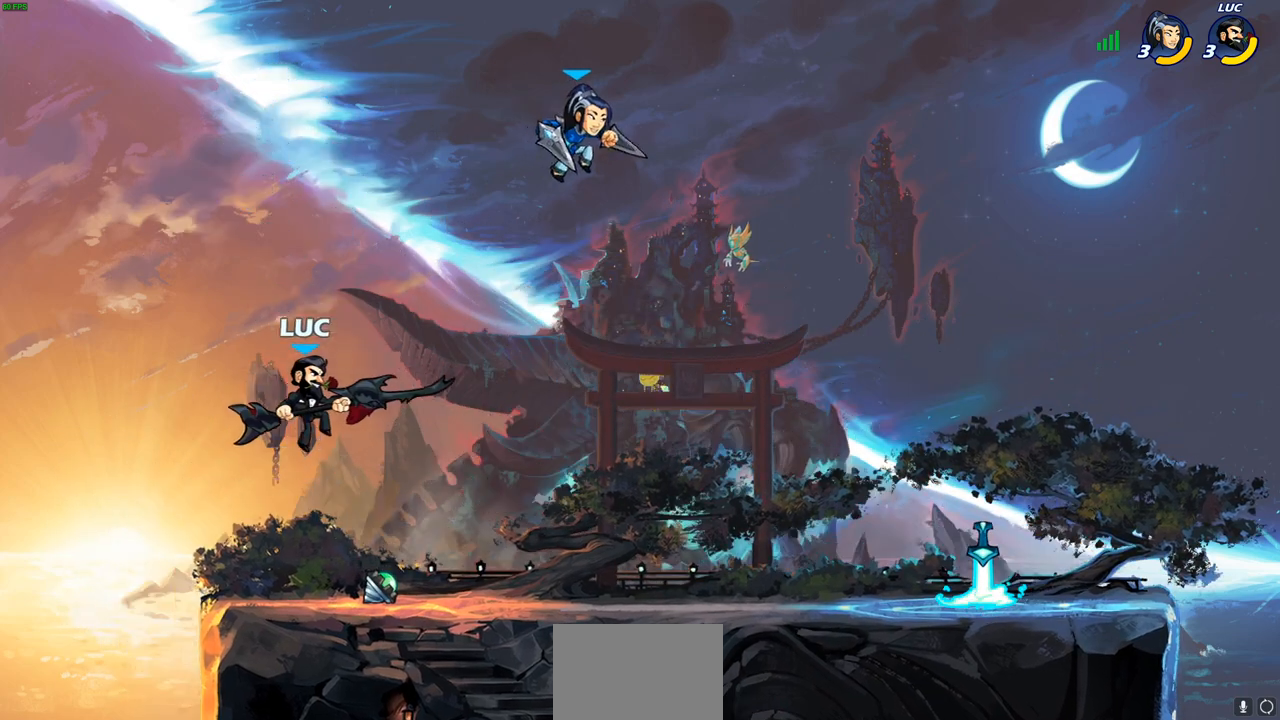
{"buttons": [], "left_stick": "right", "right_stick": "center", "events": [[317, "R2", "down"], [467, "R2", "up"]]}
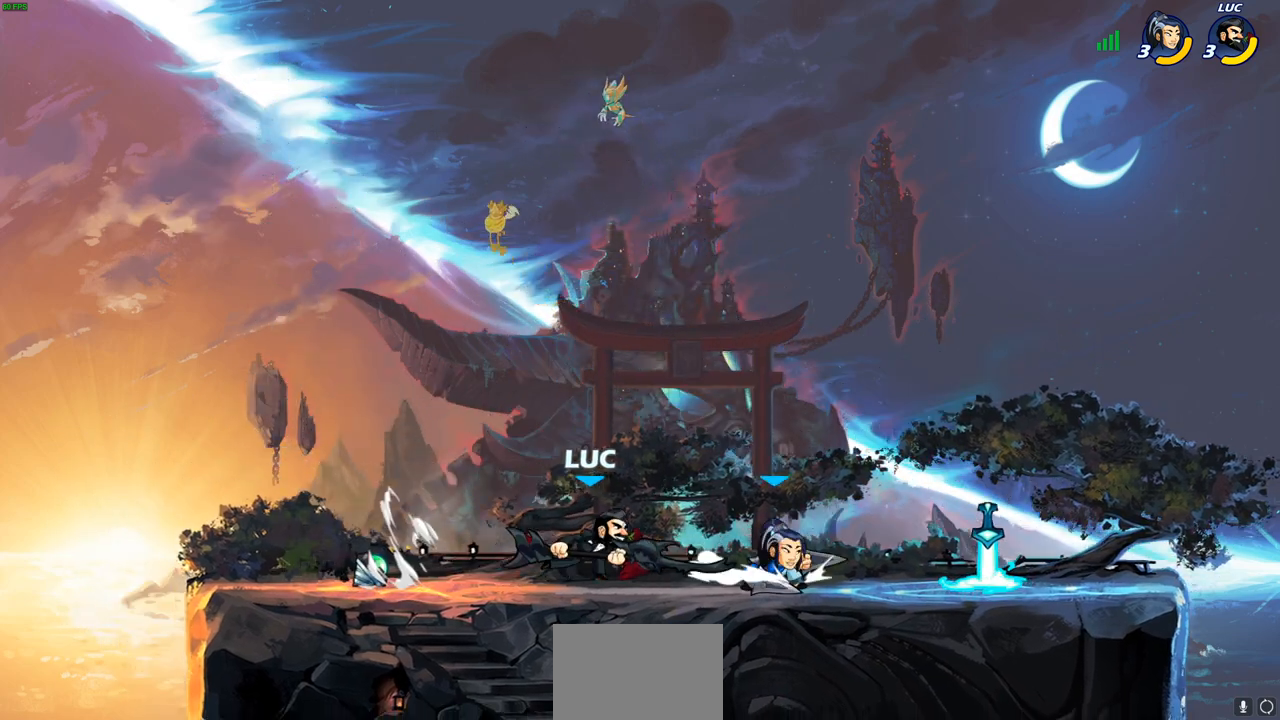
{"buttons": [], "left_stick": "center", "right_stick": "center", "events": [[183, "CIRCLE", "down"], [267, "CIRCLE", "up"], [267, "left_stick", "center"]]}
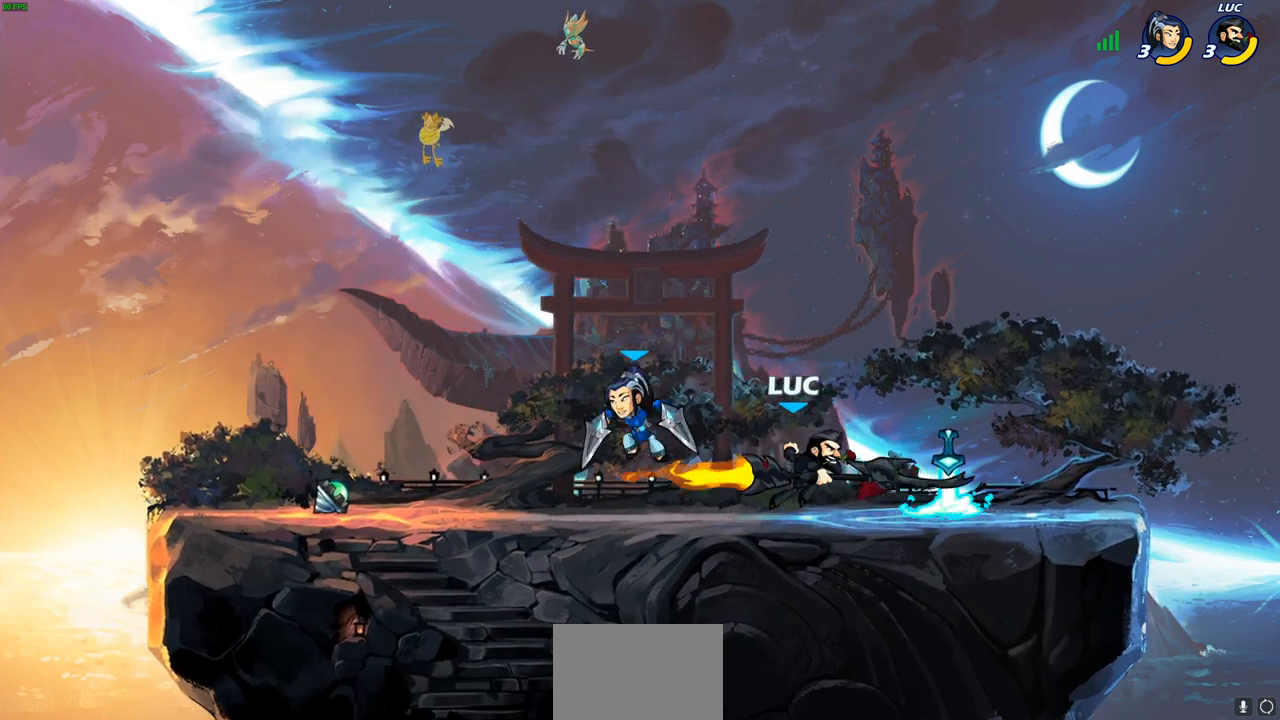
{"buttons": [], "left_stick": "center", "right_stick": "center", "events": []}
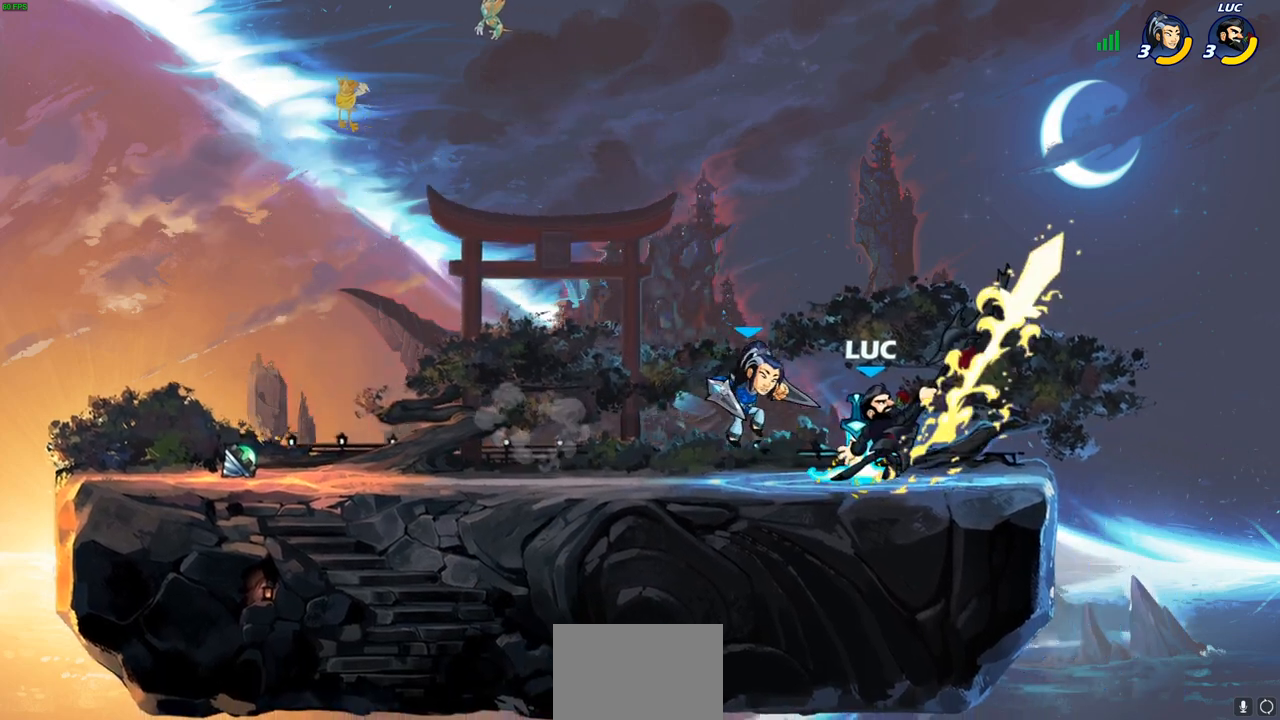
{"buttons": [], "left_stick": "left", "right_stick": "center", "events": [[300, "left_stick", "left"]]}
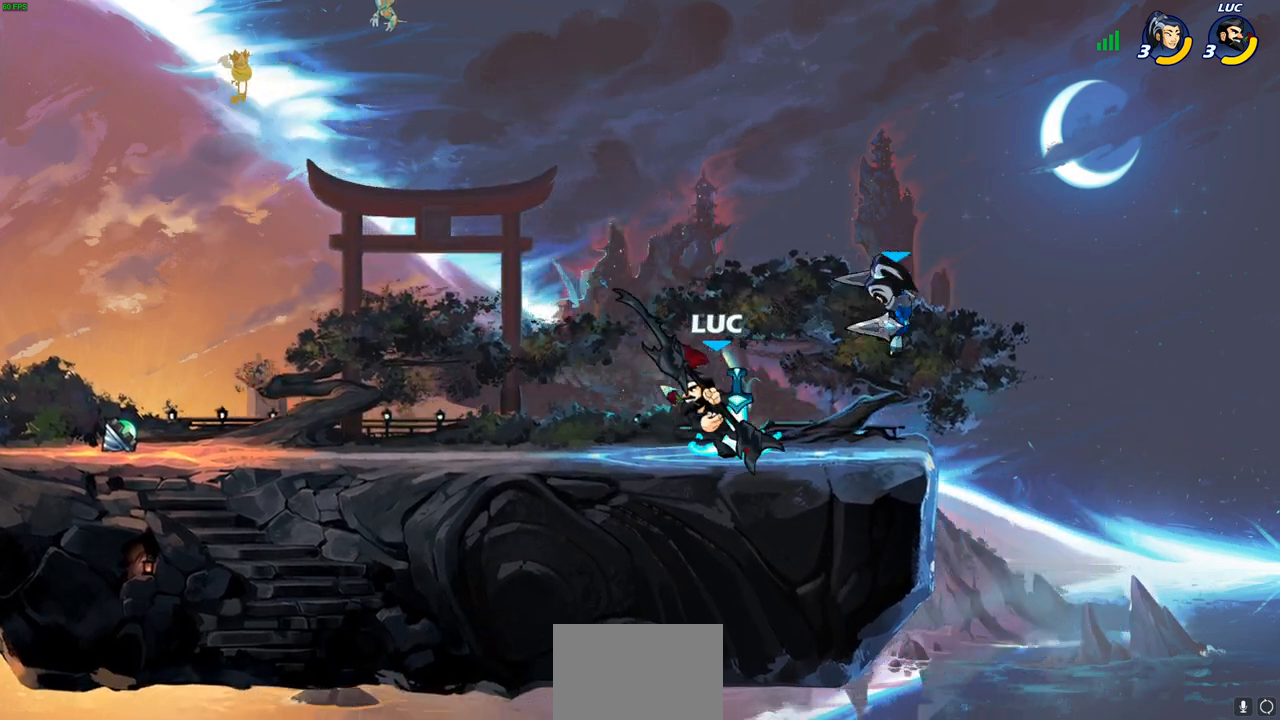
{"buttons": [], "left_stick": "center", "right_stick": "center", "events": [[100, "left_stick", "up-right"], [200, "SQUARE", "down"], [250, "SQUARE", "up"], [250, "left_stick", "center"]]}
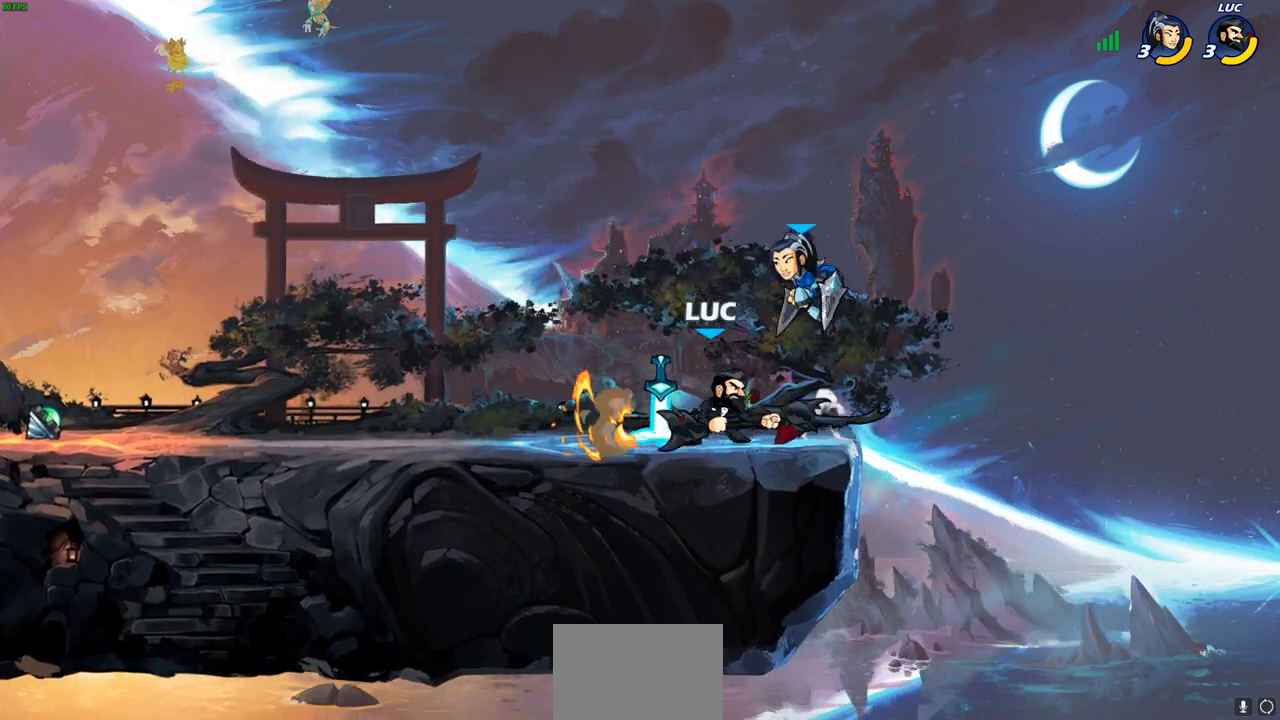
{"buttons": ["R2"], "left_stick": "center", "right_stick": "center", "events": [[417, "R2", "down"]]}
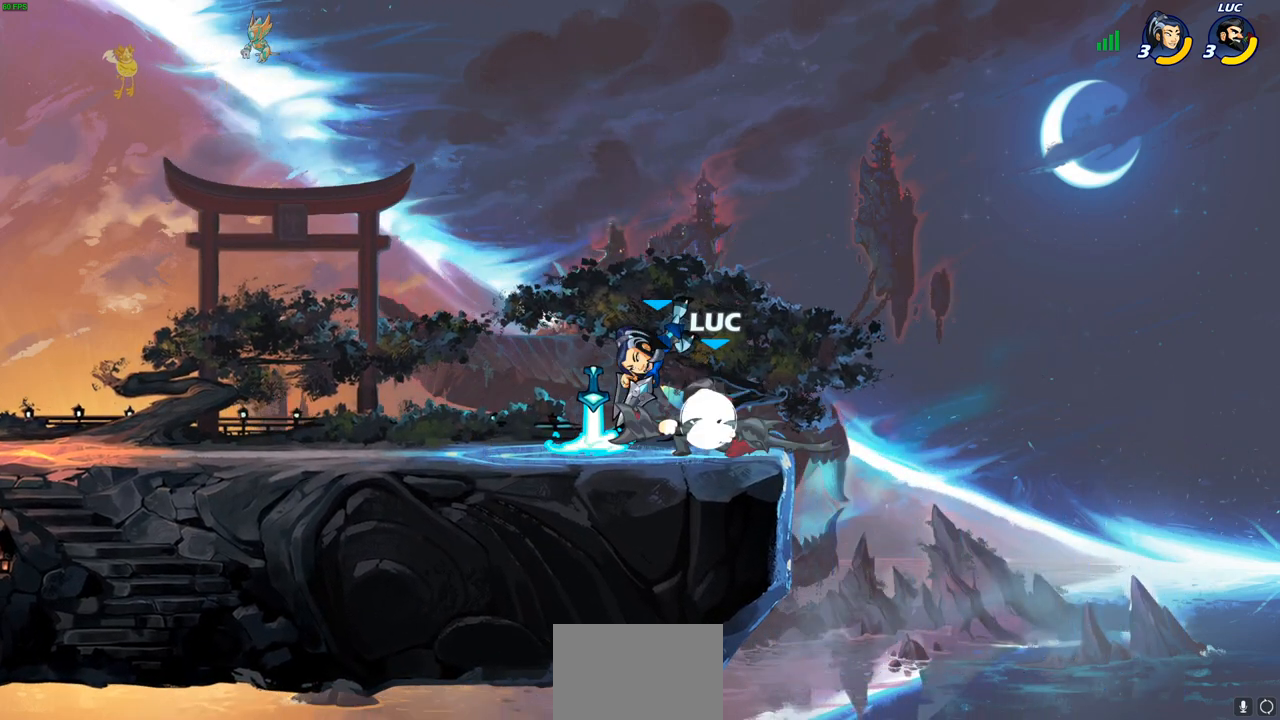
{"buttons": [], "left_stick": "center", "right_stick": "center", "events": [[133, "left_stick", "left"], [200, "R2", "up"], [200, "left_stick", "down-left"], [233, "SQUARE", "down"], [317, "SQUARE", "up"], [367, "left_stick", "center"]]}
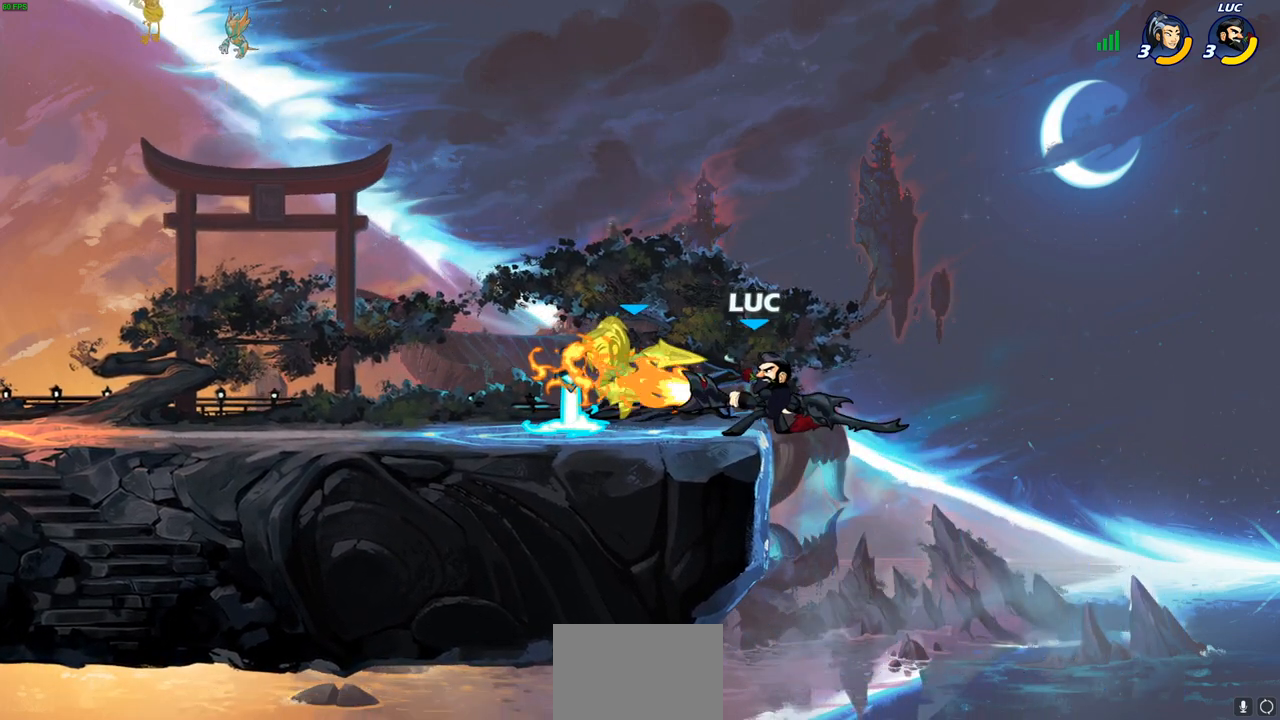
{"buttons": ["SQUARE"], "left_stick": "left", "right_stick": "down-left", "events": [[350, "left_stick", "left"], [417, "CROSS", "down"], [450, "SQUARE", "down"], [483, "CROSS", "up"], [483, "right_stick", "down-left"]]}
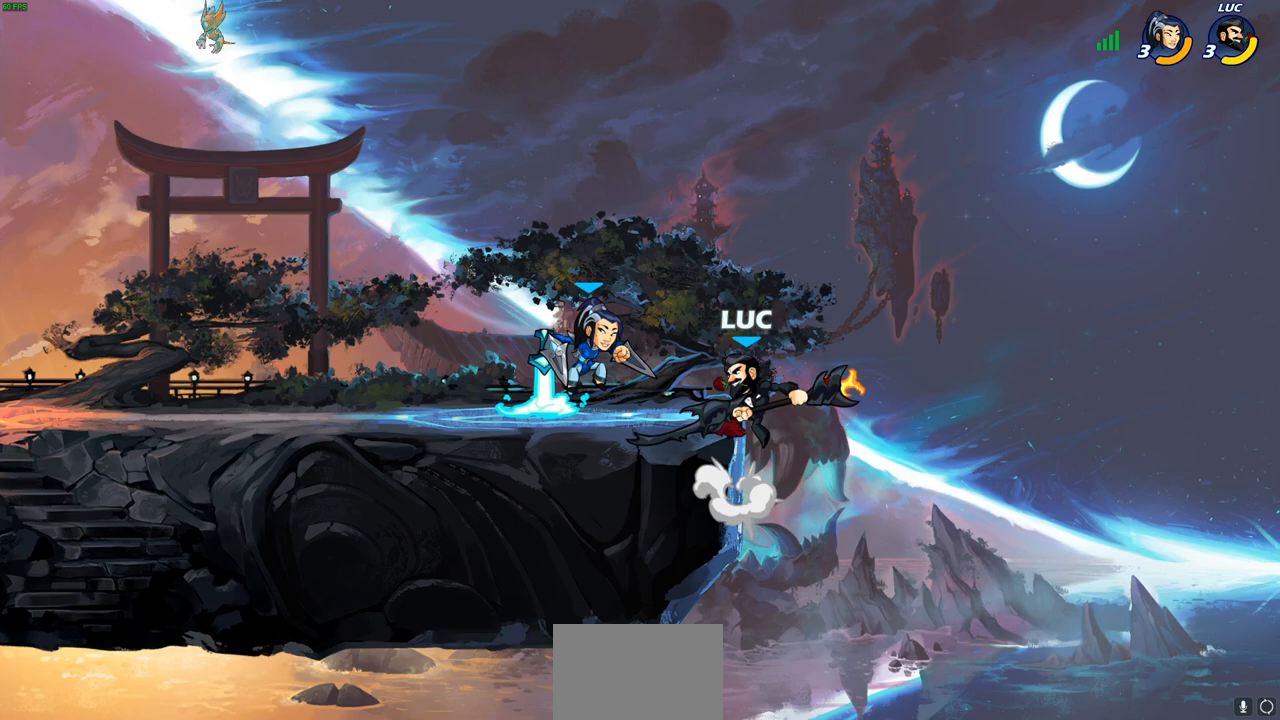
{"buttons": [], "left_stick": "down-left", "right_stick": "center", "events": [[17, "SQUARE", "up"], [33, "right_stick", "center"], [483, "left_stick", "down-left"]]}
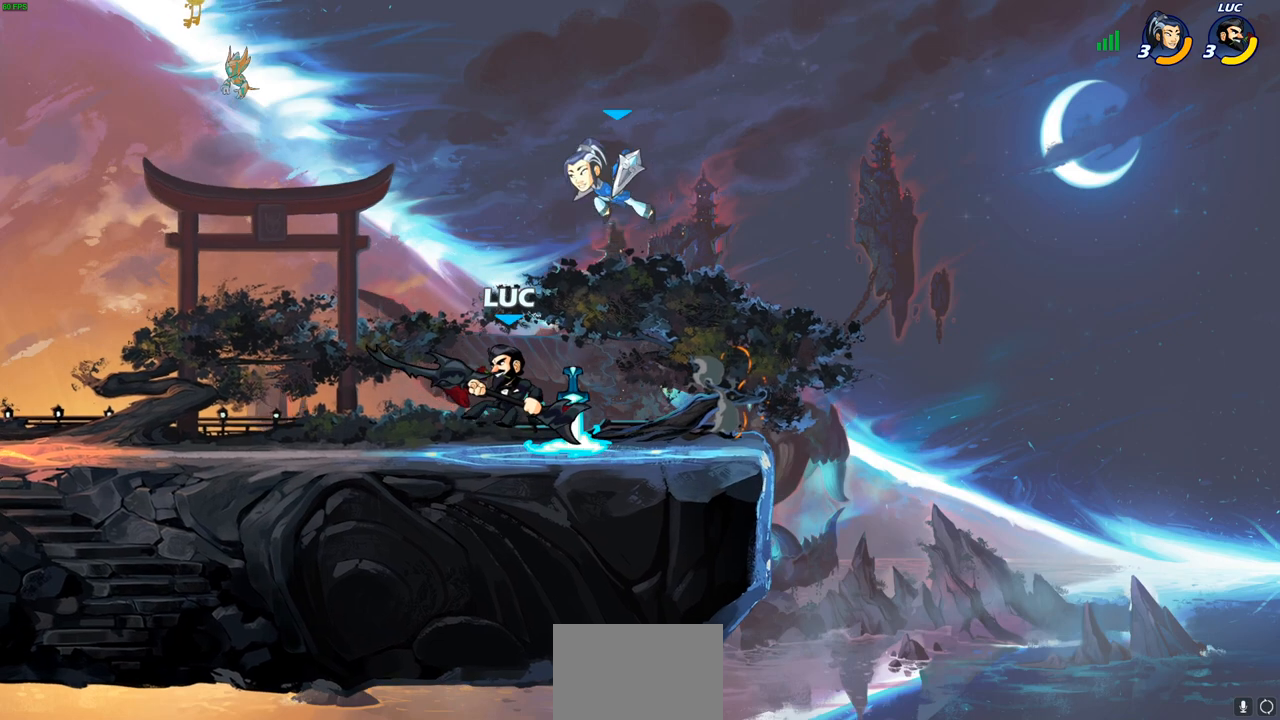
{"buttons": ["SQUARE"], "left_stick": "right", "right_stick": "center", "events": [[417, "left_stick", "right"], [483, "SQUARE", "down"]]}
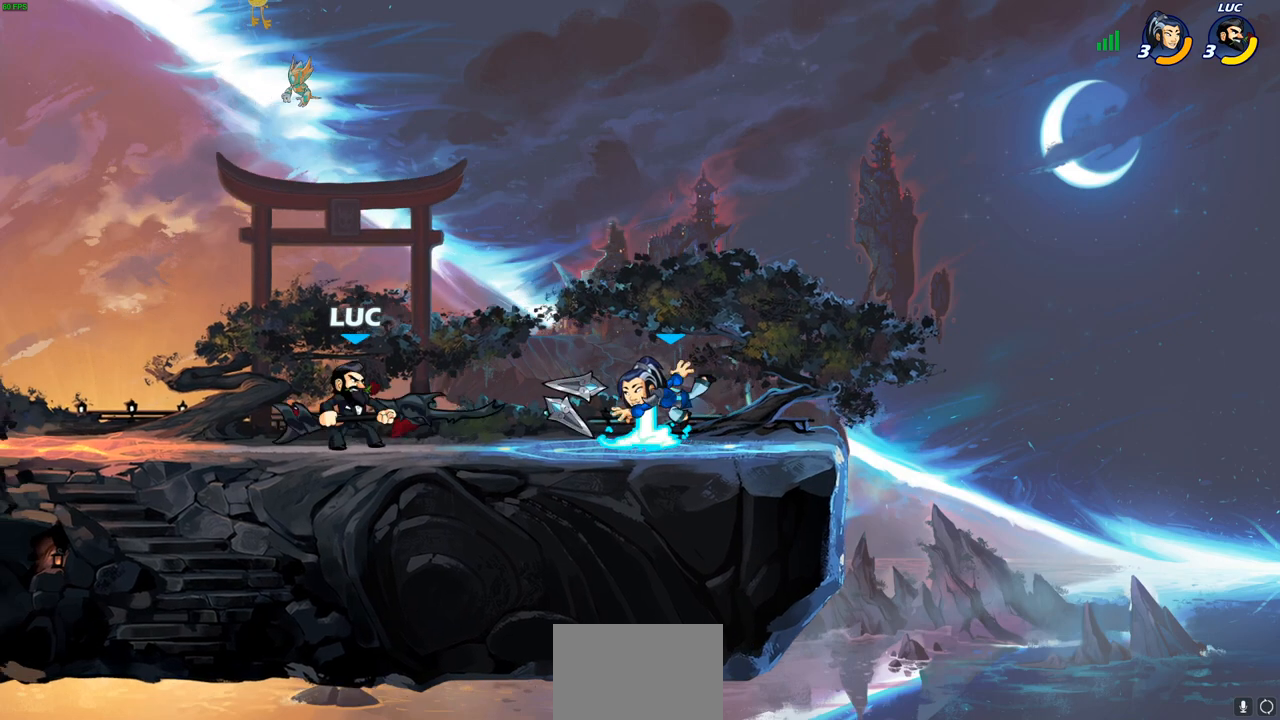
{"buttons": [], "left_stick": "down", "right_stick": "center", "events": [[83, "SQUARE", "up"], [133, "left_stick", "center"], [500, "left_stick", "down"]]}
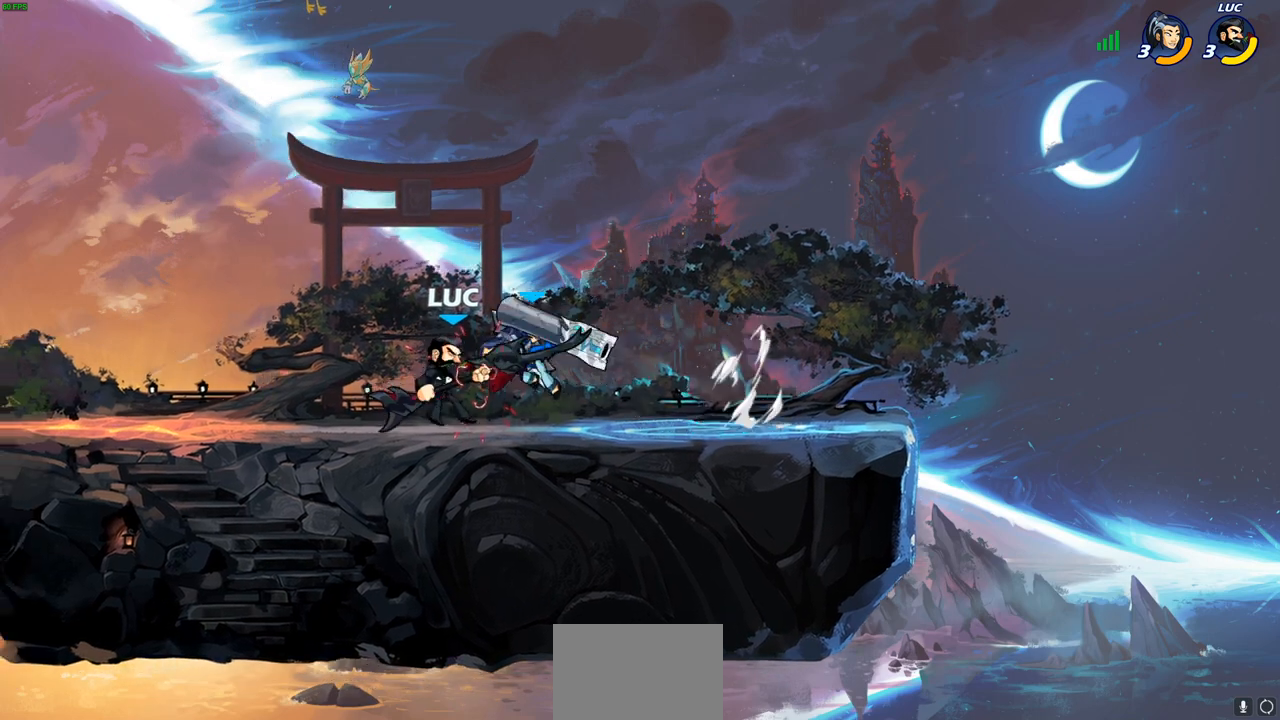
{"buttons": ["CROSS"], "left_stick": "up-left", "right_stick": "center", "events": [[50, "SQUARE", "down"], [133, "SQUARE", "up"], [150, "left_stick", "center"], [417, "left_stick", "up-left"], [483, "CROSS", "down"]]}